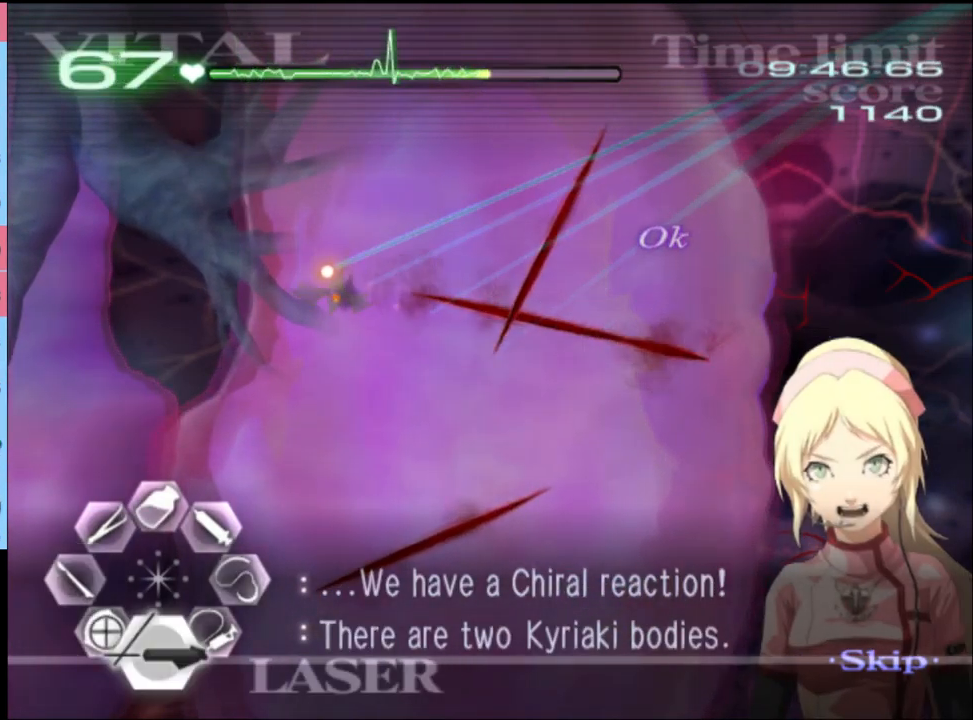
Gameplay with keyboard and mouse; each line is a JSON object with the keys and mouse buttons held at the frame after it. "events" lists presses ("down") and releases ("up") of "a", "alt", "c", "d", "e", "f", "q", "r", "s", "shift", "space", "v", "w", "mouse_left", "mouse_wheel", "mouse_right", "mouse_mb4" and "mouse_mb5" between this image and that frame as [ms after this image, input, new state], when the widget could be followed in between. "mouse_left", "mouse_wheel", "mouse_right", "mouse_mb4", "mouse_mb5" = the "left", "wheel", "right", "mb4", "mb5" buttons of the "mouse" list. No other keys are recorded. "wheel" means that the mouse wheel is clicked or scrolled. Mouse movement is not recorded.
{"keys": ["s"], "mouse": ["left"], "events": [[67, "mouse_left", "up"], [167, "mouse_left", "down"]]}
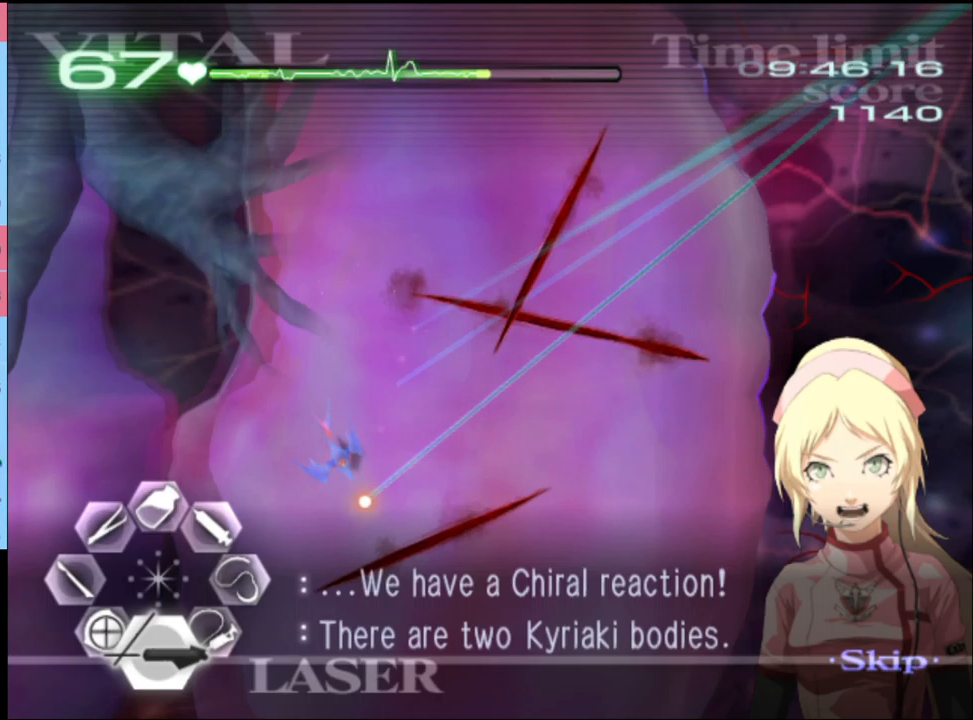
{"keys": ["d"], "mouse": ["left"], "events": [[167, "mouse_left", "up"], [200, "d", "down"], [200, "s", "up"], [300, "mouse_left", "down"]]}
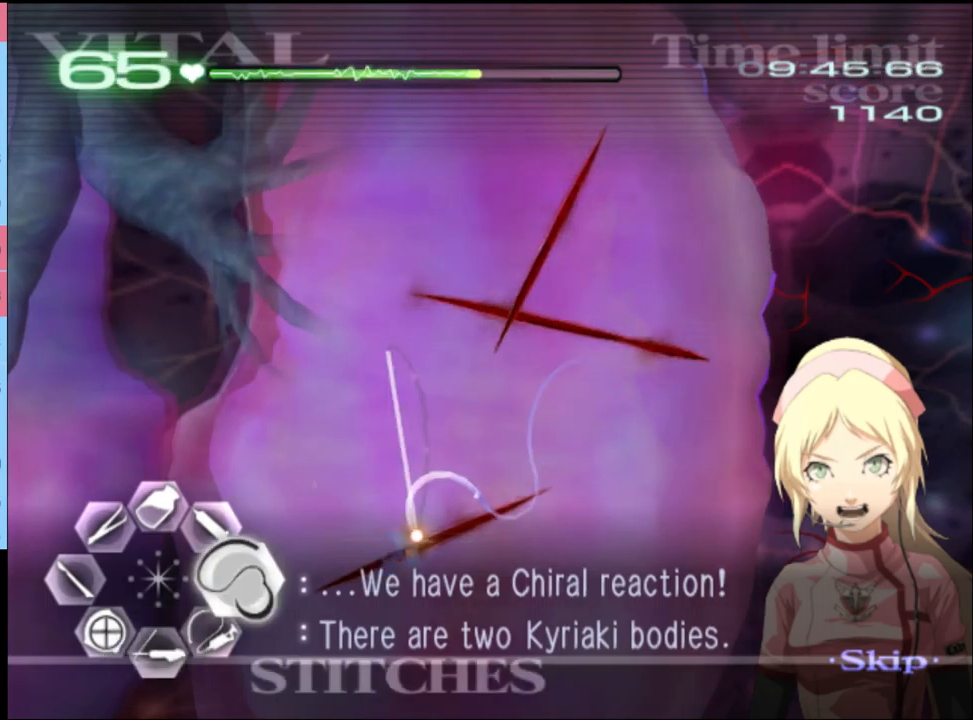
{"keys": ["d"], "mouse": [], "events": [[67, "d", "up"], [67, "mouse_left", "up"], [67, "s", "down"], [167, "mouse_left", "down"], [367, "mouse_left", "up"], [400, "s", "up"], [434, "d", "down"]]}
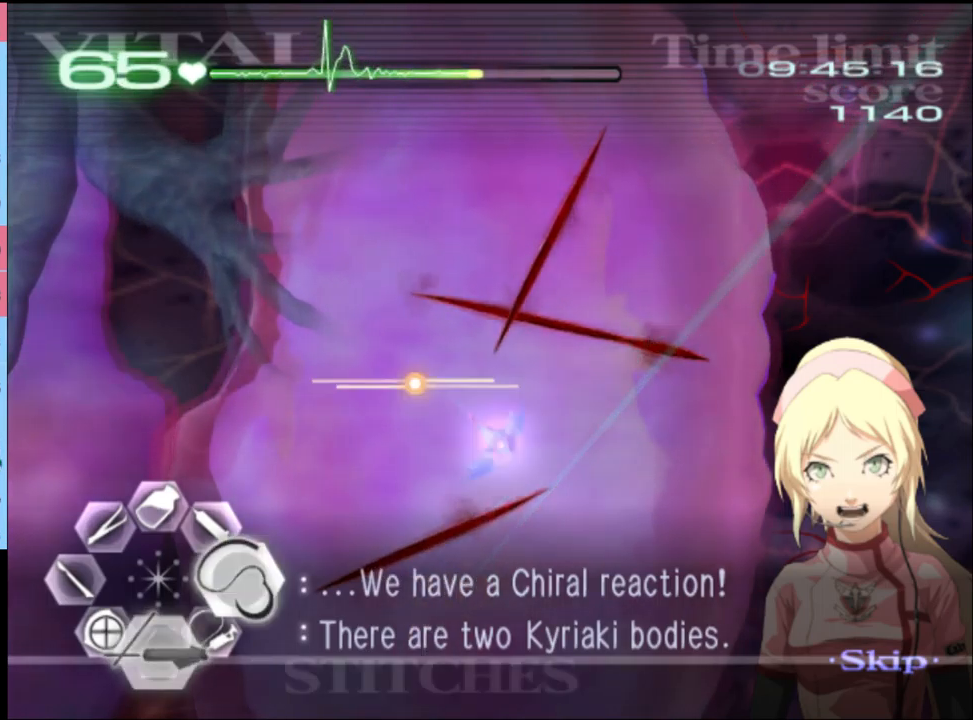
{"keys": ["d"], "mouse": ["left"], "events": [[34, "mouse_left", "down"]]}
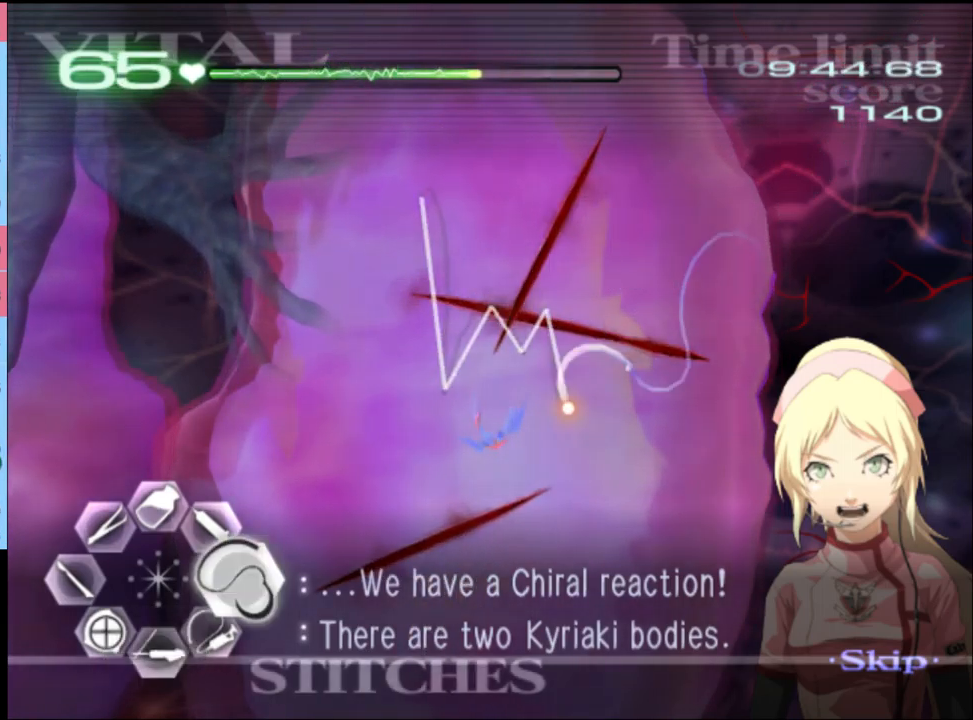
{"keys": ["d"], "mouse": ["left"], "events": [[100, "mouse_left", "up"], [167, "d", "up"], [200, "w", "down"], [267, "mouse_left", "down"], [400, "mouse_left", "up"], [400, "w", "up"], [434, "d", "down"], [467, "mouse_left", "down"]]}
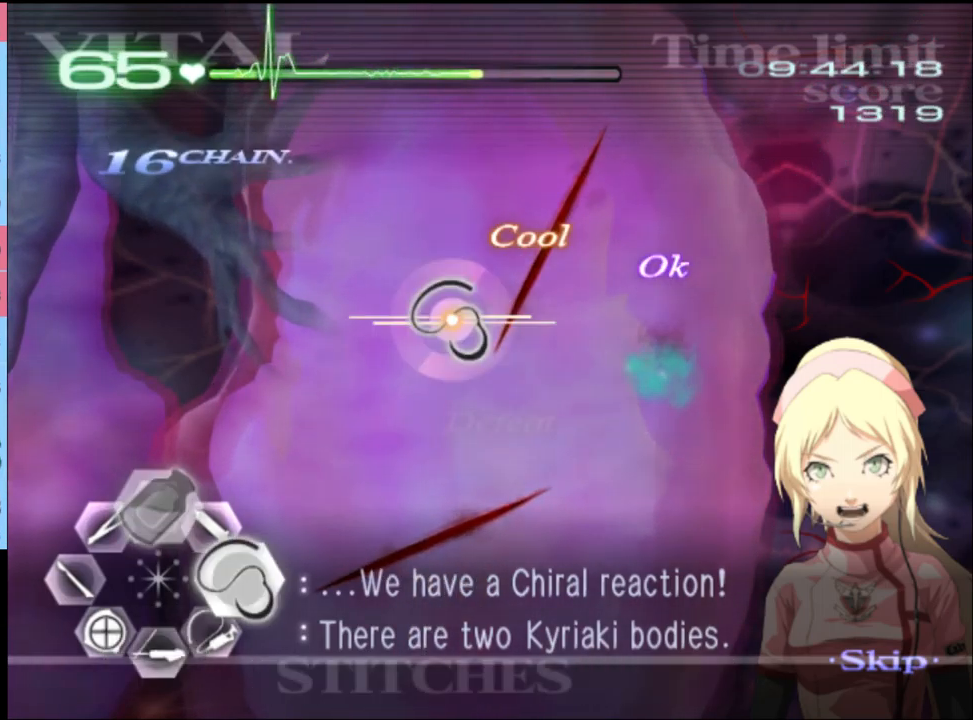
{"keys": ["d"], "mouse": ["left"], "events": [[400, "mouse_left", "up"], [500, "mouse_left", "down"]]}
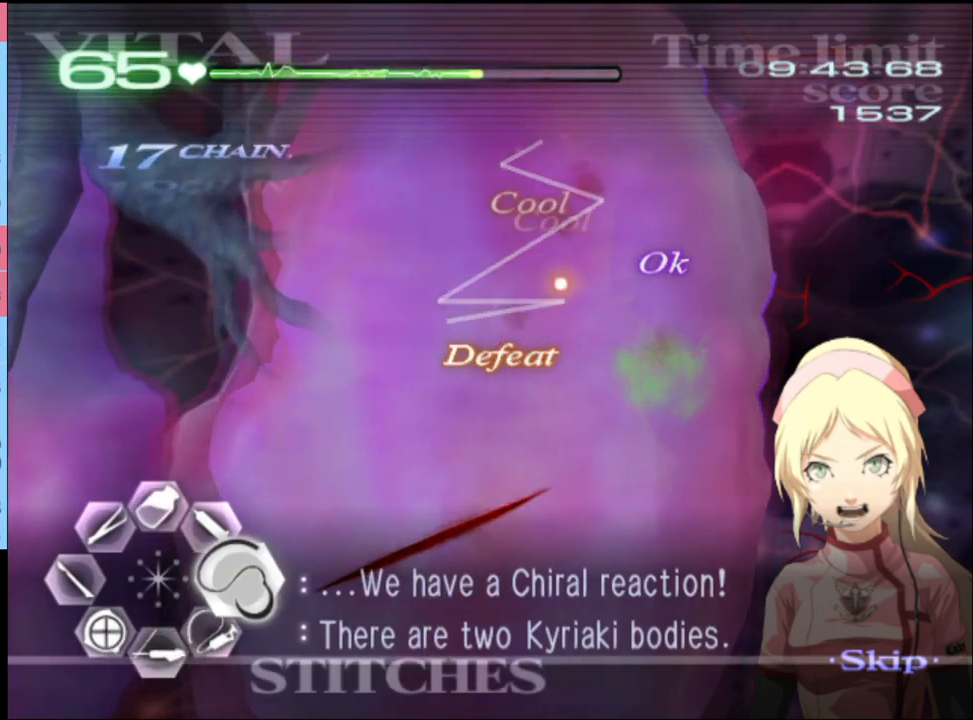
{"keys": ["d"], "mouse": [], "events": [[500, "mouse_left", "up"]]}
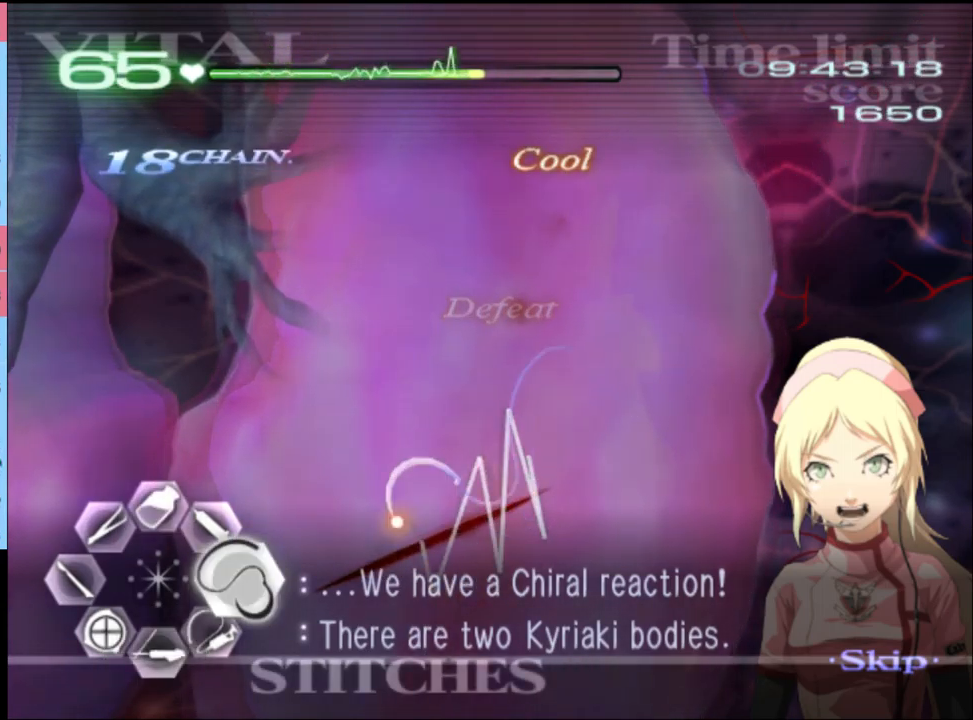
{"keys": ["a", "s"], "mouse": [], "events": [[34, "d", "up"], [67, "a", "down"], [67, "s", "down"], [167, "mouse_left", "down"], [234, "mouse_left", "up"]]}
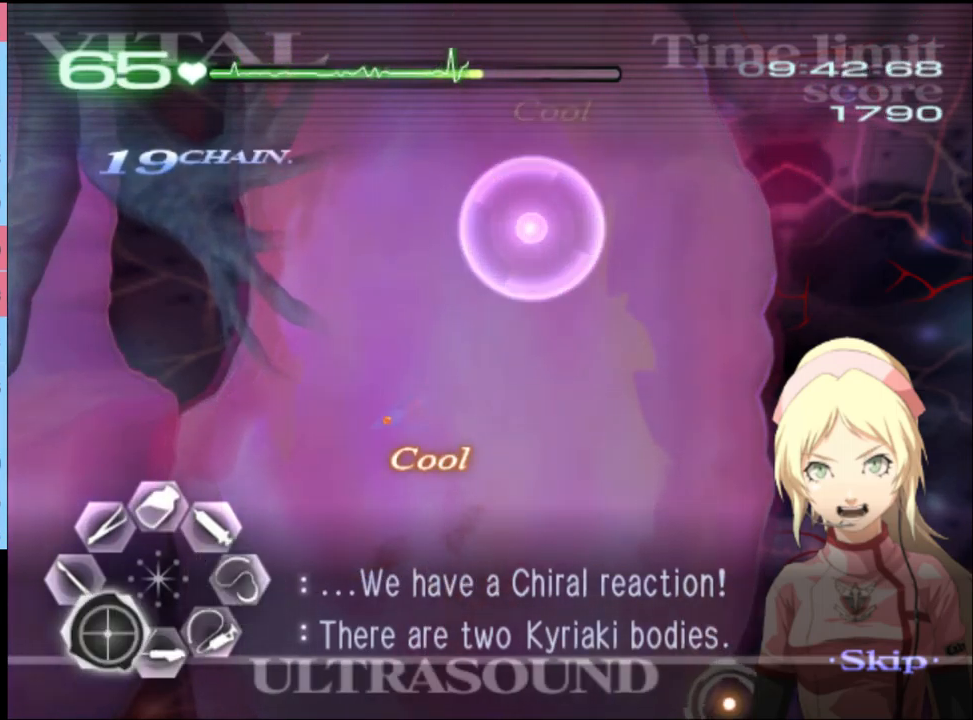
{"keys": ["a"], "mouse": [], "events": [[200, "s", "up"], [334, "mouse_left", "down"], [467, "mouse_left", "up"]]}
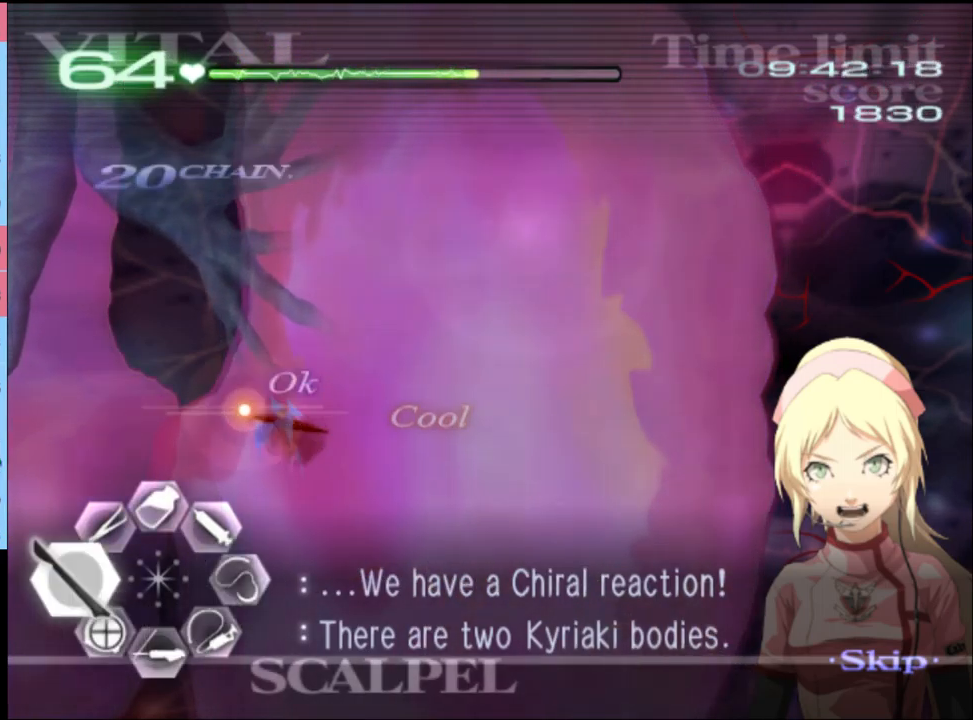
{"keys": ["s"], "mouse": ["left"], "events": [[200, "a", "up"], [234, "s", "down"], [300, "mouse_left", "down"]]}
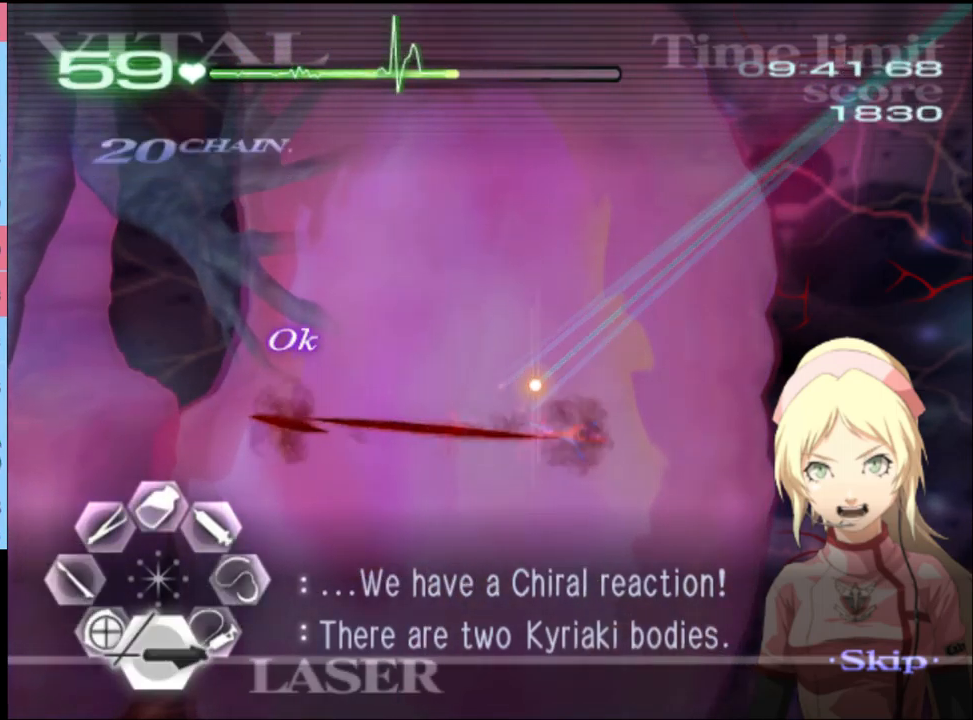
{"keys": ["s"], "mouse": ["left"], "events": [[334, "mouse_left", "up"], [434, "mouse_left", "down"]]}
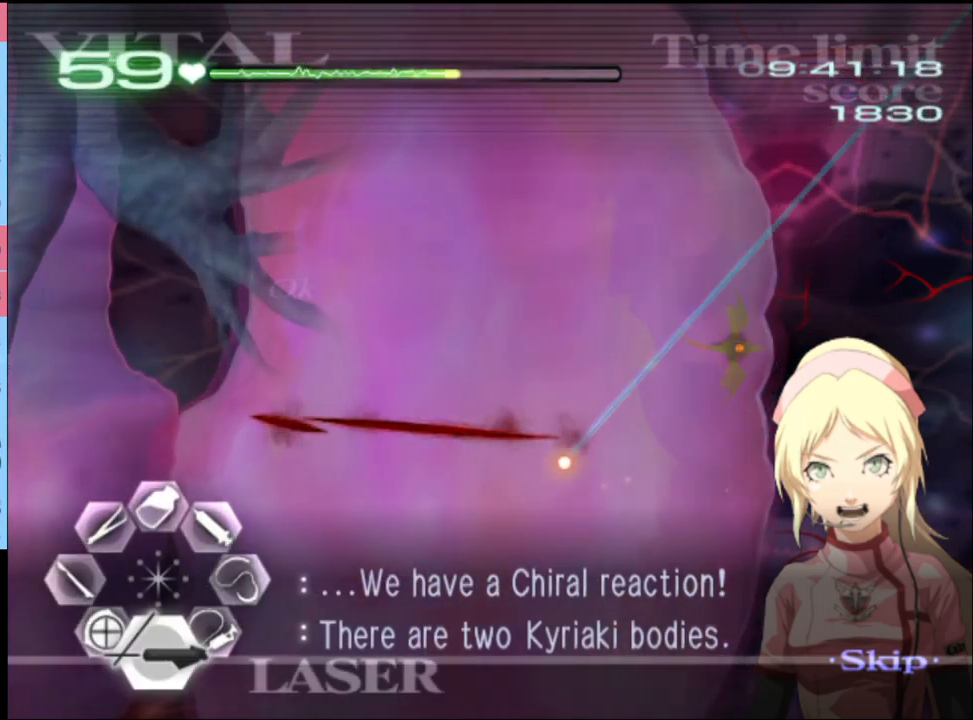
{"keys": [], "mouse": ["left"], "events": [[267, "mouse_left", "up"], [333, "s", "up"], [433, "mouse_left", "down"]]}
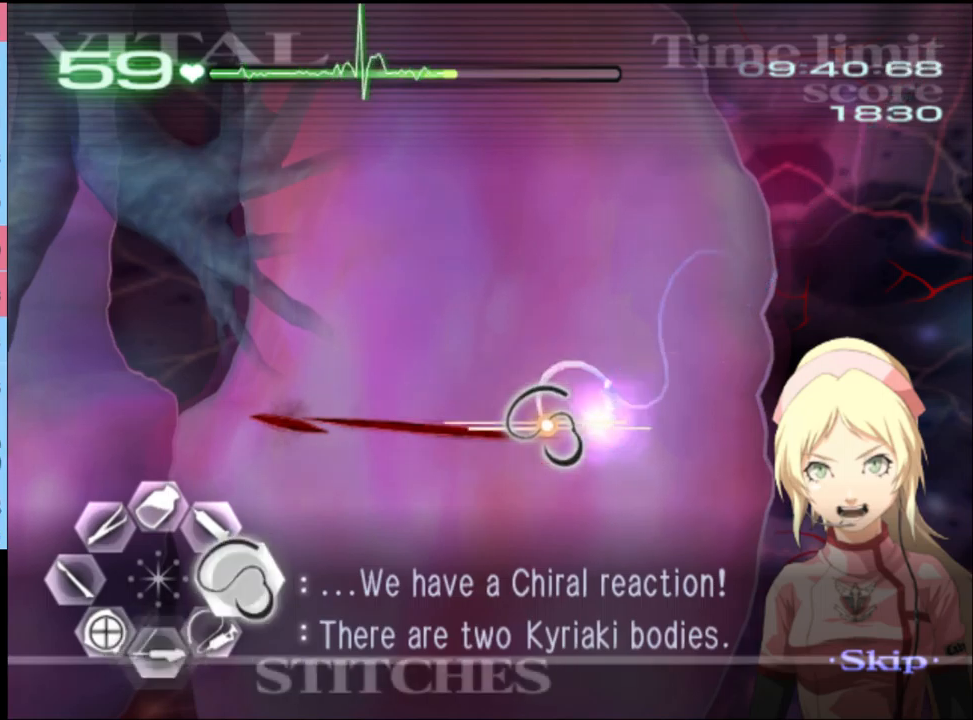
{"keys": ["w"], "mouse": [], "events": [[367, "d", "down"], [433, "mouse_left", "up"], [467, "d", "up"], [500, "w", "down"]]}
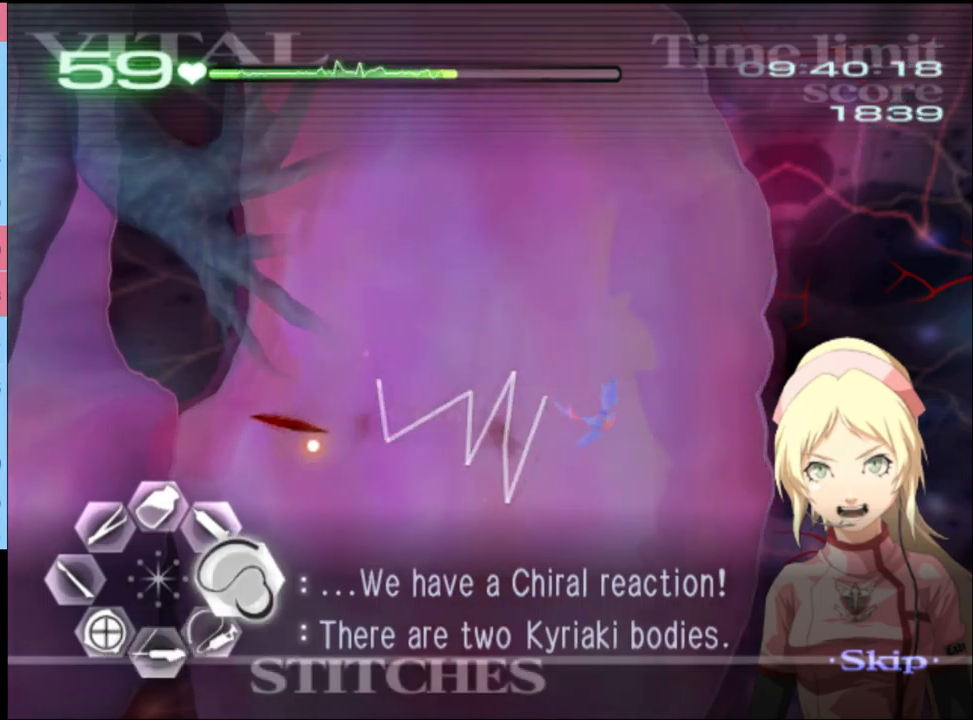
{"keys": ["a", "s"], "mouse": [], "events": [[67, "mouse_left", "down"], [167, "mouse_left", "up"], [167, "w", "up"], [200, "a", "down"], [233, "s", "down"], [333, "mouse_left", "down"], [367, "mouse_left", "up"]]}
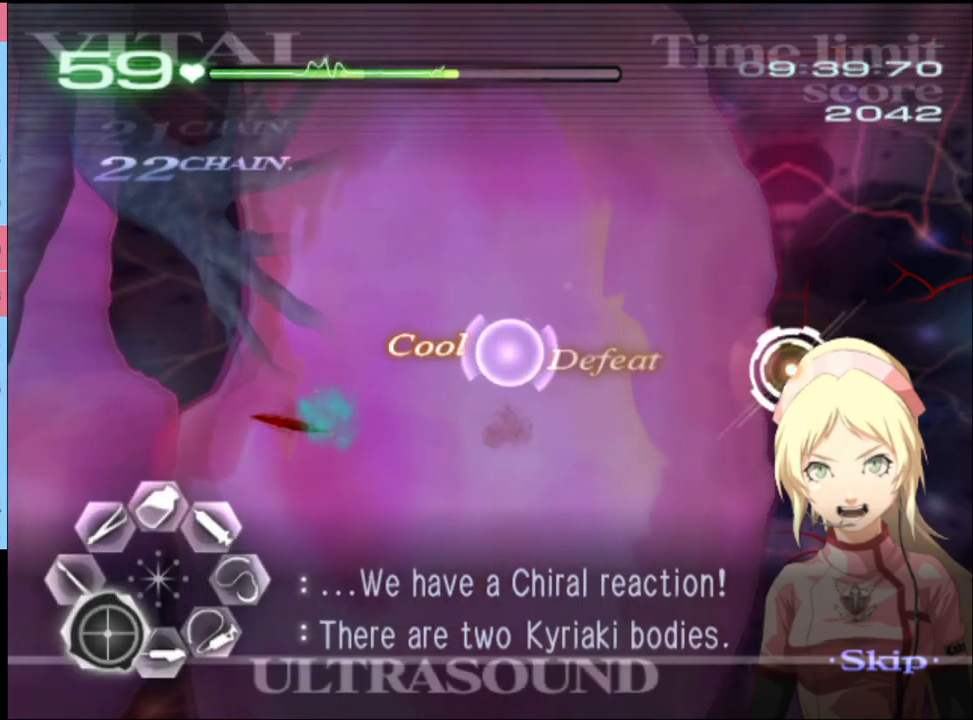
{"keys": ["a", "s"], "mouse": ["left"], "events": [[467, "mouse_left", "down"]]}
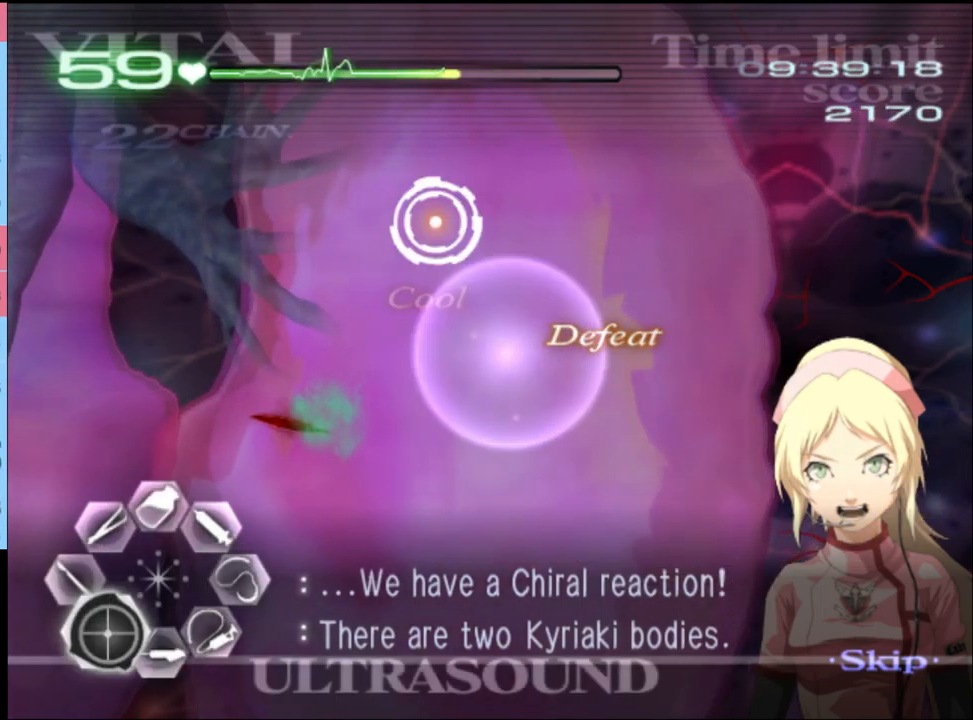
{"keys": ["a", "s"], "mouse": ["left"], "events": [[33, "mouse_left", "up"], [133, "mouse_left", "down"], [200, "mouse_left", "up"], [300, "mouse_left", "down"], [400, "mouse_left", "up"], [500, "mouse_left", "down"]]}
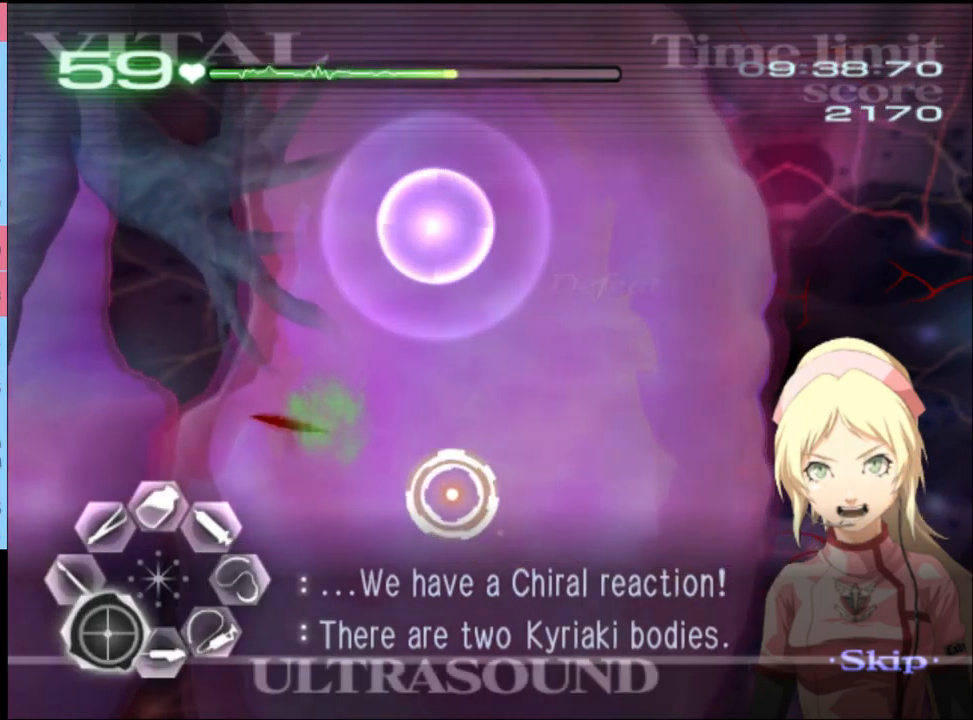
{"keys": ["a", "s"], "mouse": [], "events": [[100, "mouse_left", "up"], [167, "mouse_left", "down"], [233, "mouse_left", "up"], [333, "mouse_left", "down"], [400, "mouse_left", "up"]]}
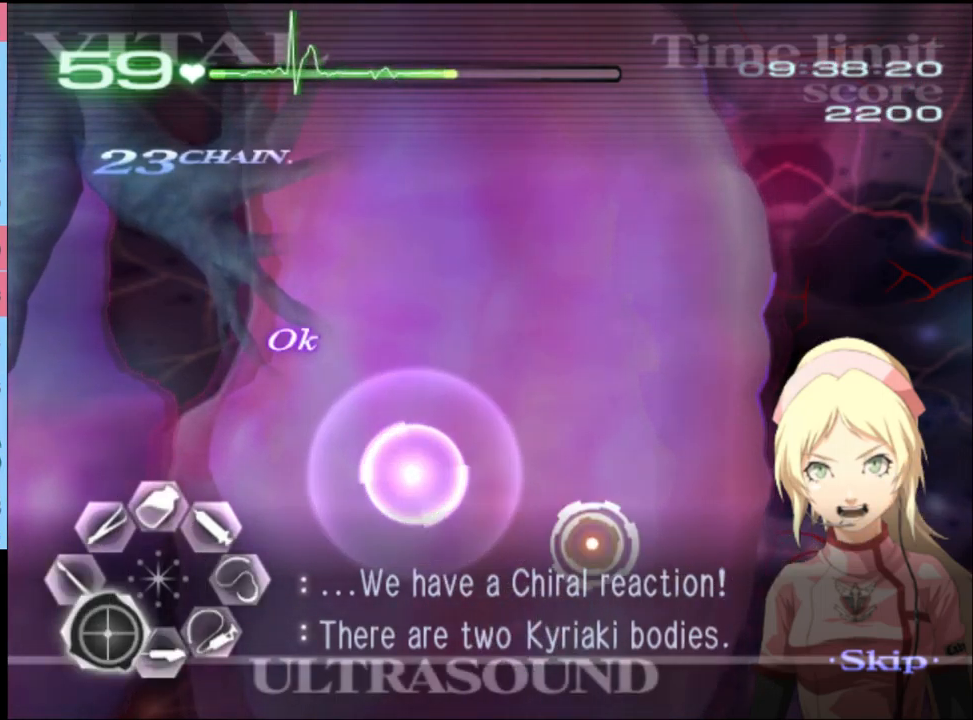
{"keys": ["a", "s"], "mouse": [], "events": [[33, "mouse_left", "down"], [133, "mouse_left", "up"], [200, "mouse_left", "down"], [300, "mouse_left", "up"], [467, "s", "up"], [500, "s", "down"]]}
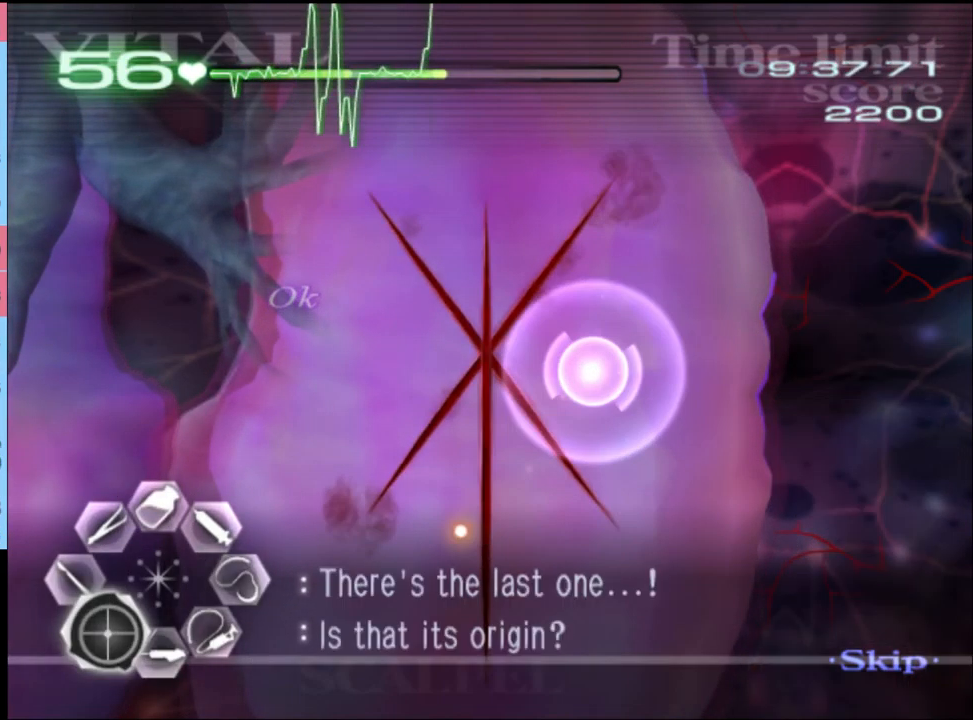
{"keys": ["d"], "mouse": [], "events": [[267, "mouse_left", "down"], [300, "mouse_left", "up"], [367, "s", "up"], [400, "a", "up"], [433, "d", "down"]]}
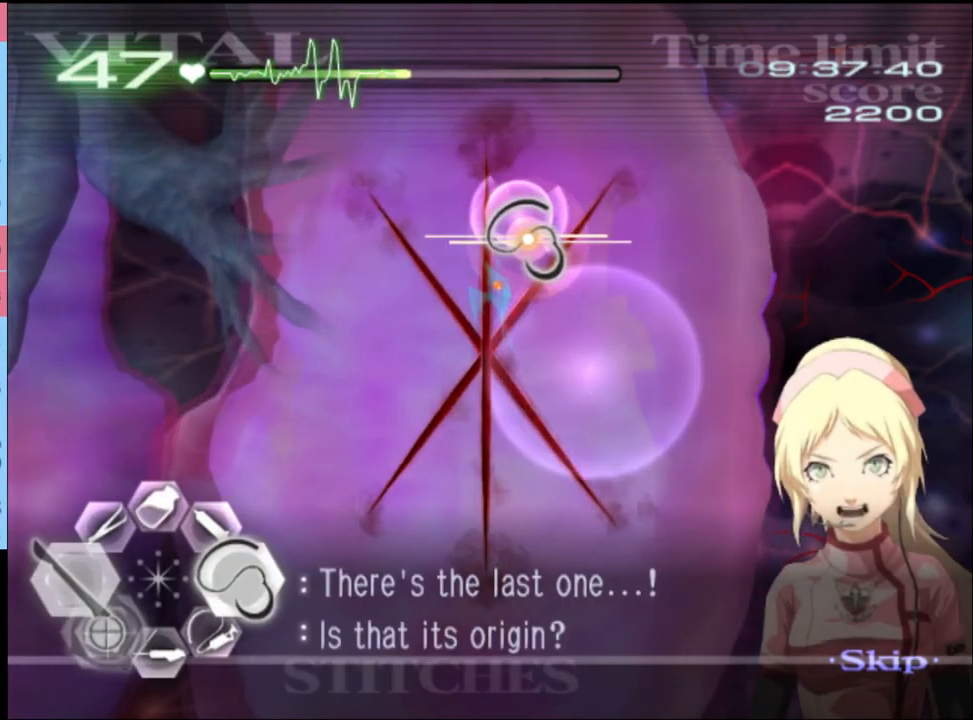
{"keys": ["d"], "mouse": ["left"], "events": [[67, "mouse_left", "down"]]}
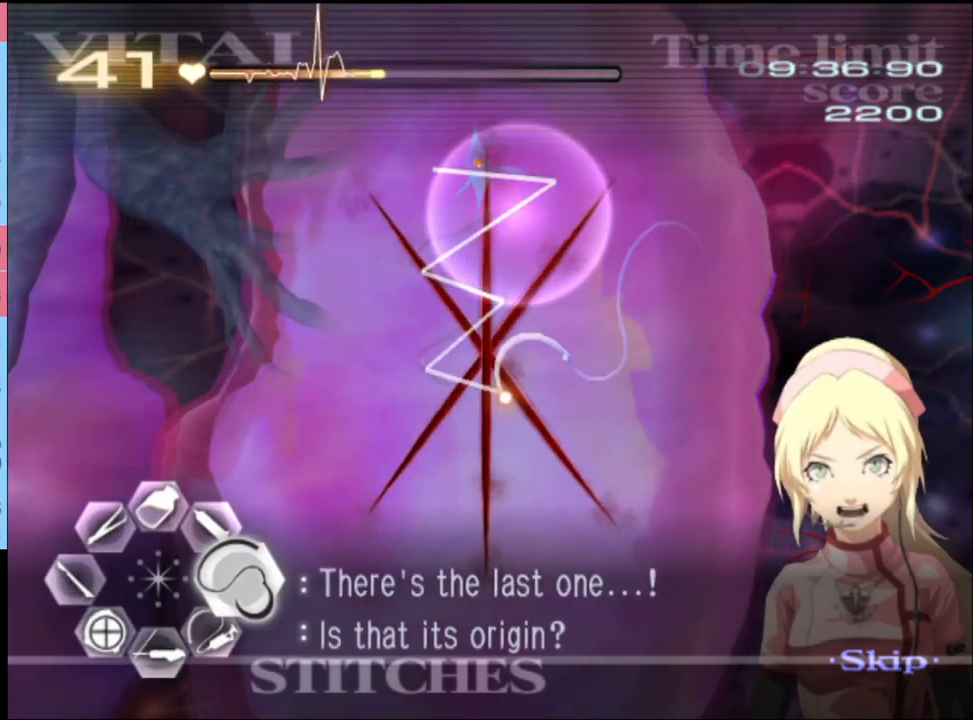
{"keys": ["d"], "mouse": ["left"], "events": [[233, "mouse_left", "up"], [367, "mouse_left", "down"]]}
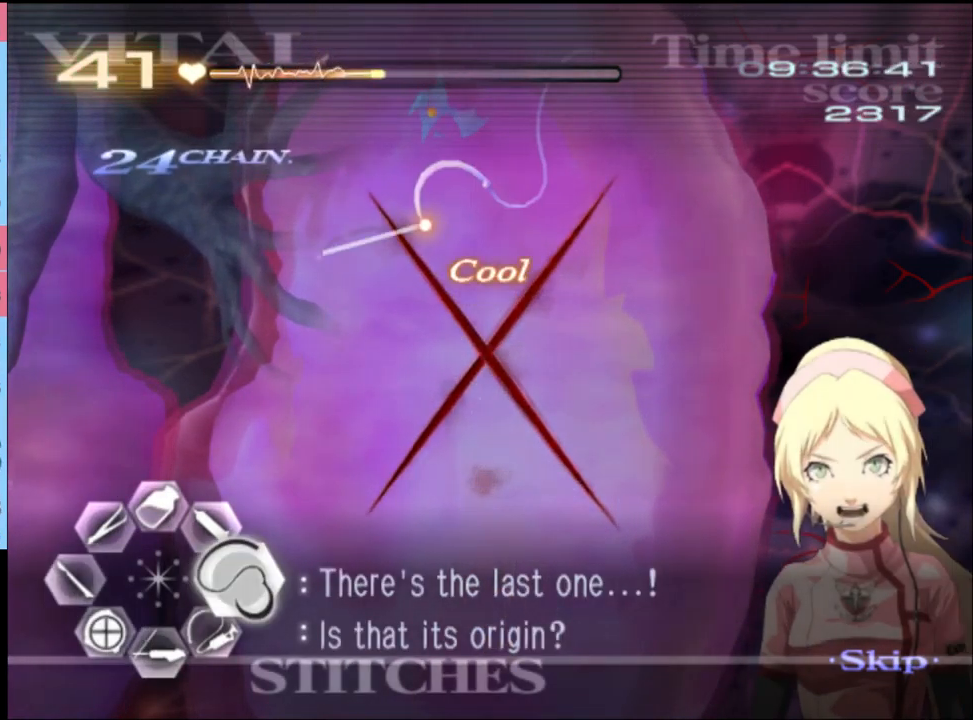
{"keys": ["d"], "mouse": [], "events": [[500, "mouse_left", "up"]]}
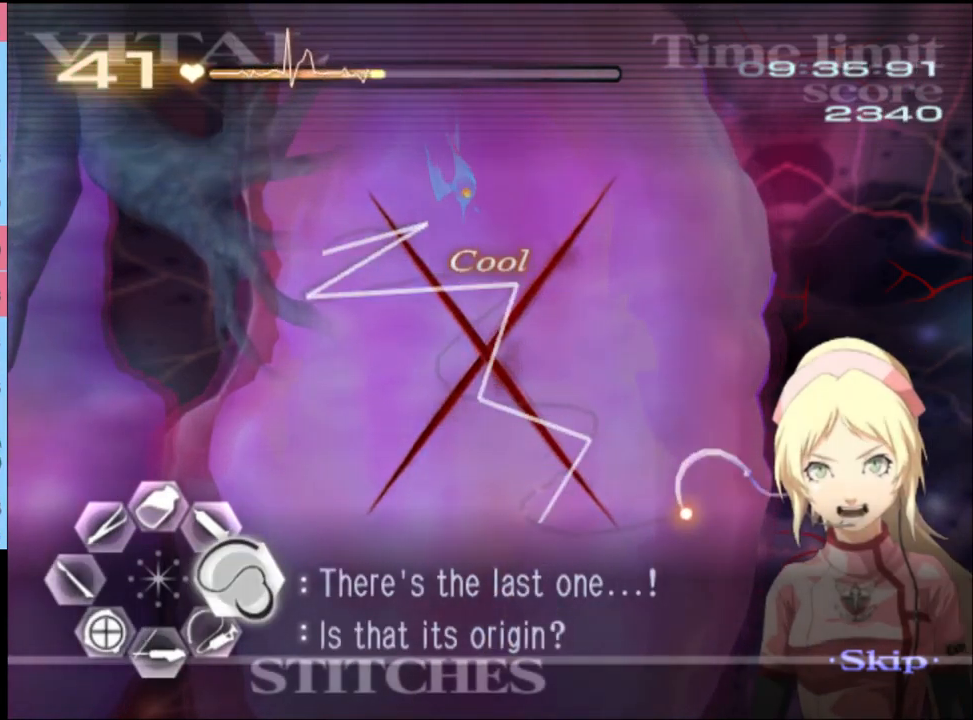
{"keys": ["d"], "mouse": ["left"], "events": [[166, "mouse_left", "down"]]}
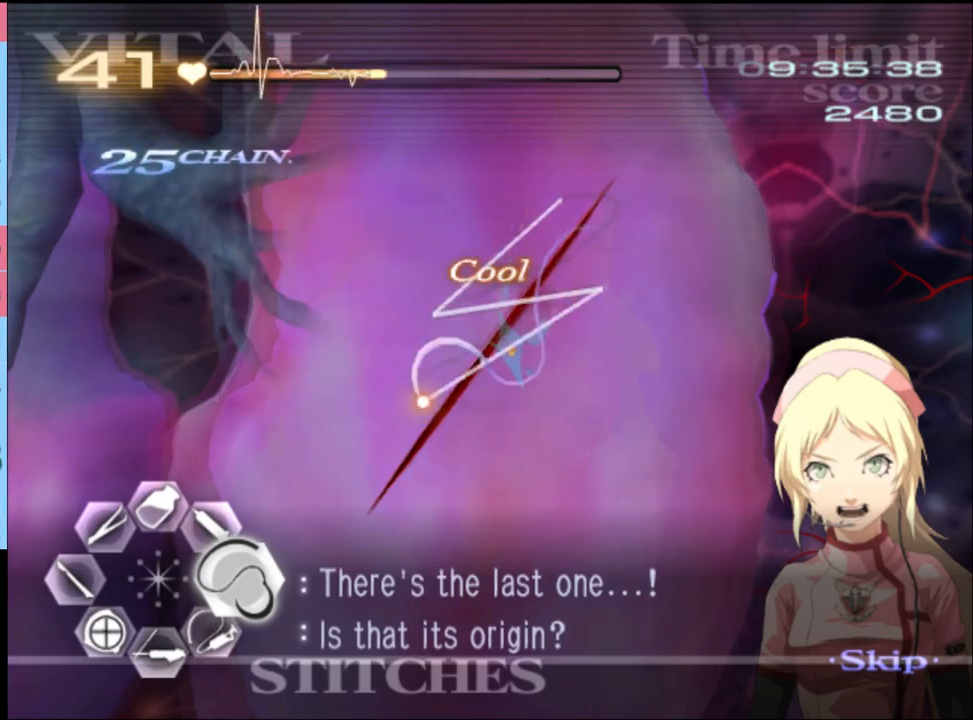
{"keys": ["a", "s"], "mouse": [], "events": [[167, "mouse_left", "up"], [200, "d", "up"], [200, "s", "down"], [300, "mouse_left", "down"], [467, "a", "down"], [500, "mouse_left", "up"]]}
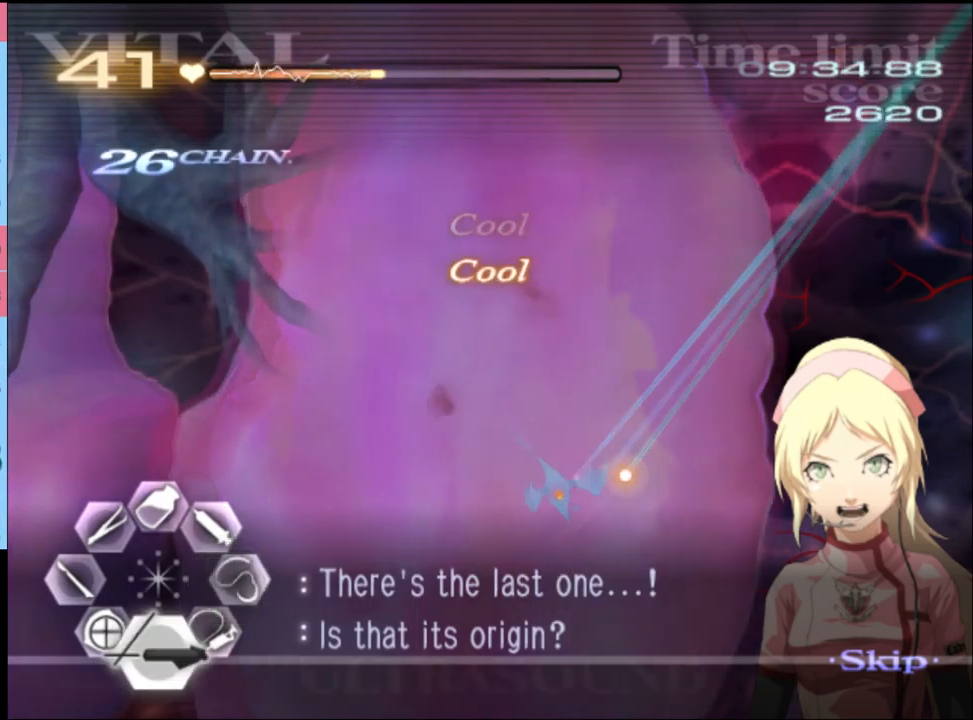
{"keys": ["s"], "mouse": [], "events": [[33, "s", "up"], [100, "mouse_left", "down"], [233, "mouse_left", "up"], [300, "a", "up"], [467, "s", "down"]]}
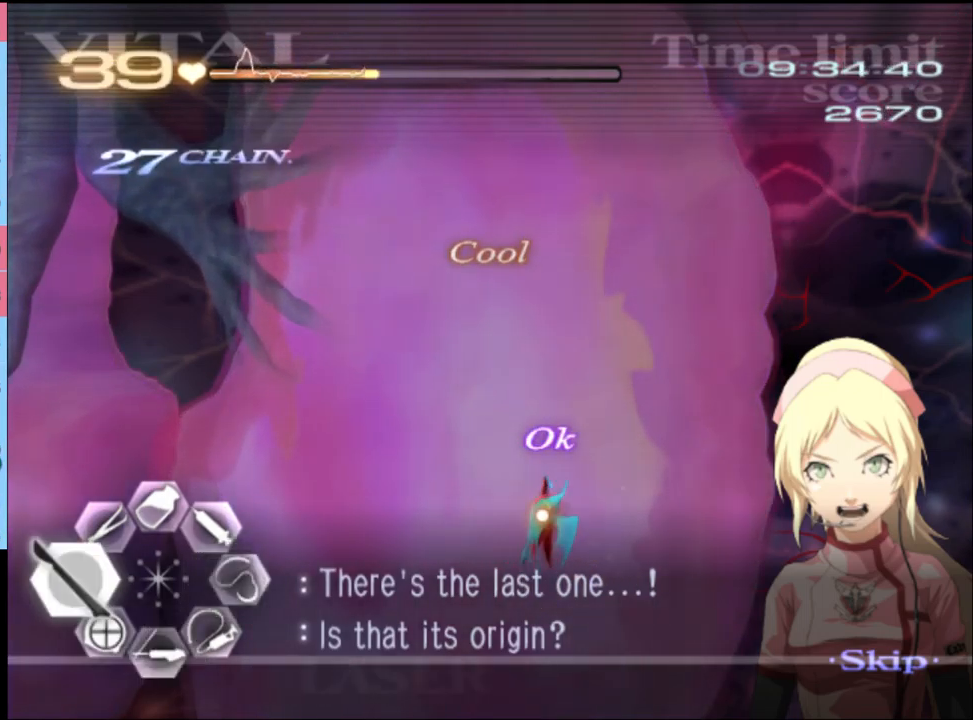
{"keys": ["s"], "mouse": ["left"], "events": [[67, "mouse_left", "down"]]}
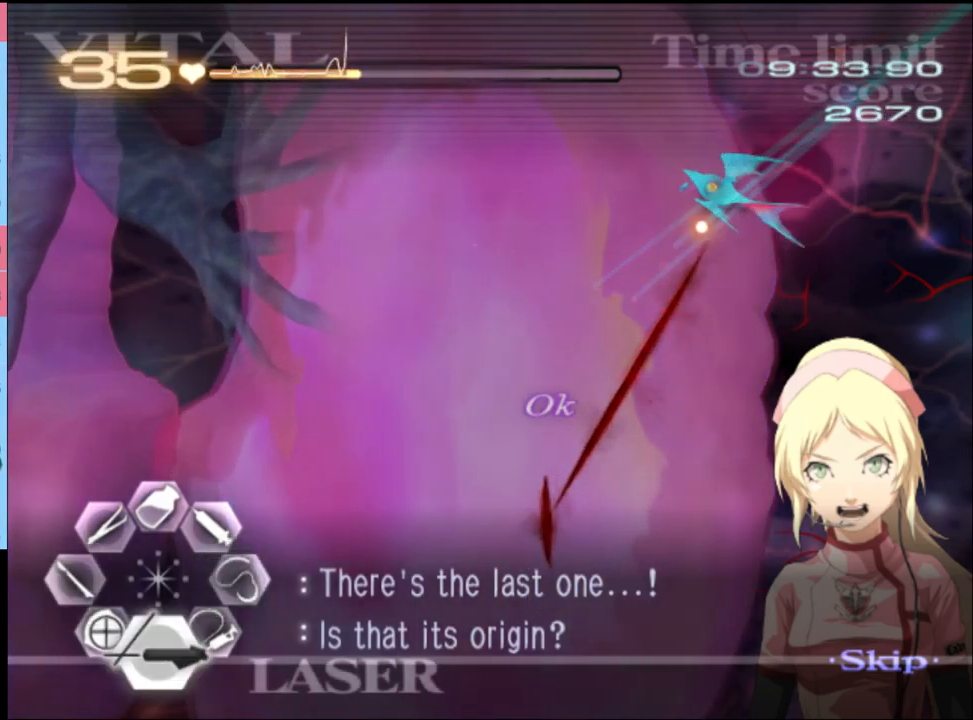
{"keys": ["d"], "mouse": ["left"], "events": [[233, "s", "up"], [300, "d", "down"], [300, "mouse_left", "up"], [467, "mouse_left", "down"]]}
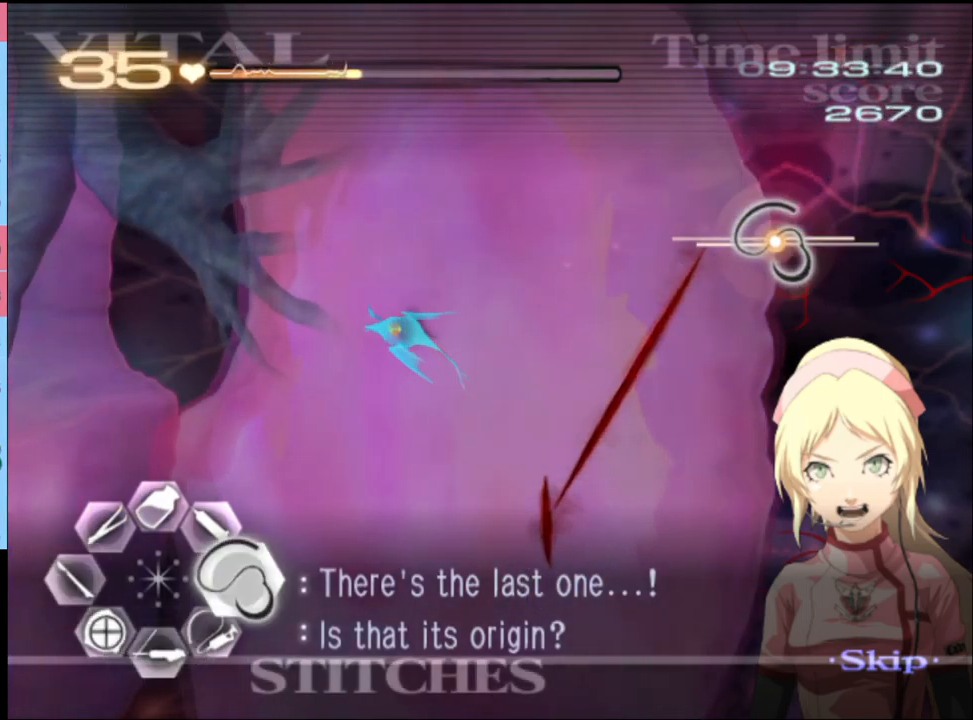
{"keys": [], "mouse": [], "events": [[433, "mouse_left", "up"], [500, "d", "up"]]}
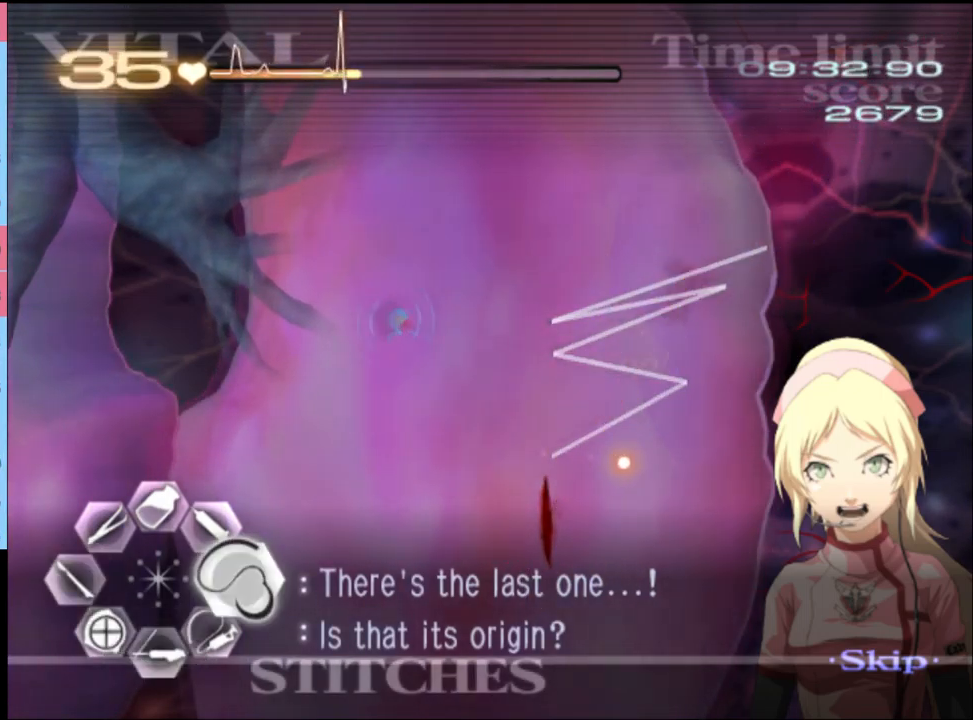
{"keys": ["a", "s"], "mouse": [], "events": [[33, "w", "down"], [67, "mouse_left", "down"], [267, "mouse_left", "up"], [300, "w", "up"], [367, "s", "down"], [467, "a", "down"]]}
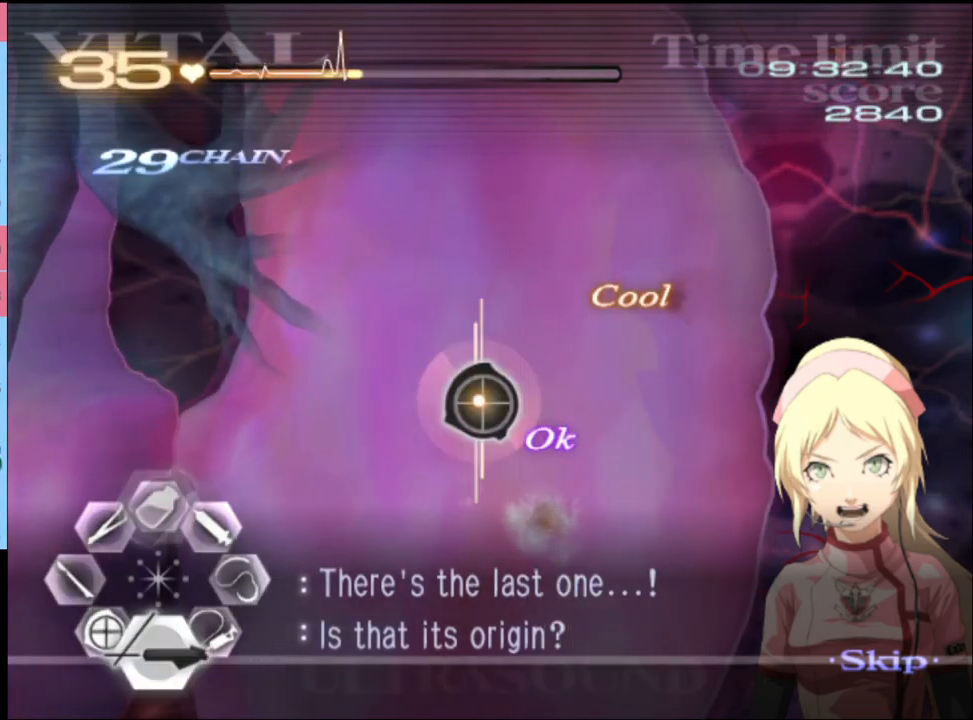
{"keys": ["a"], "mouse": [], "events": [[33, "mouse_left", "down"], [100, "mouse_left", "up"], [467, "s", "up"]]}
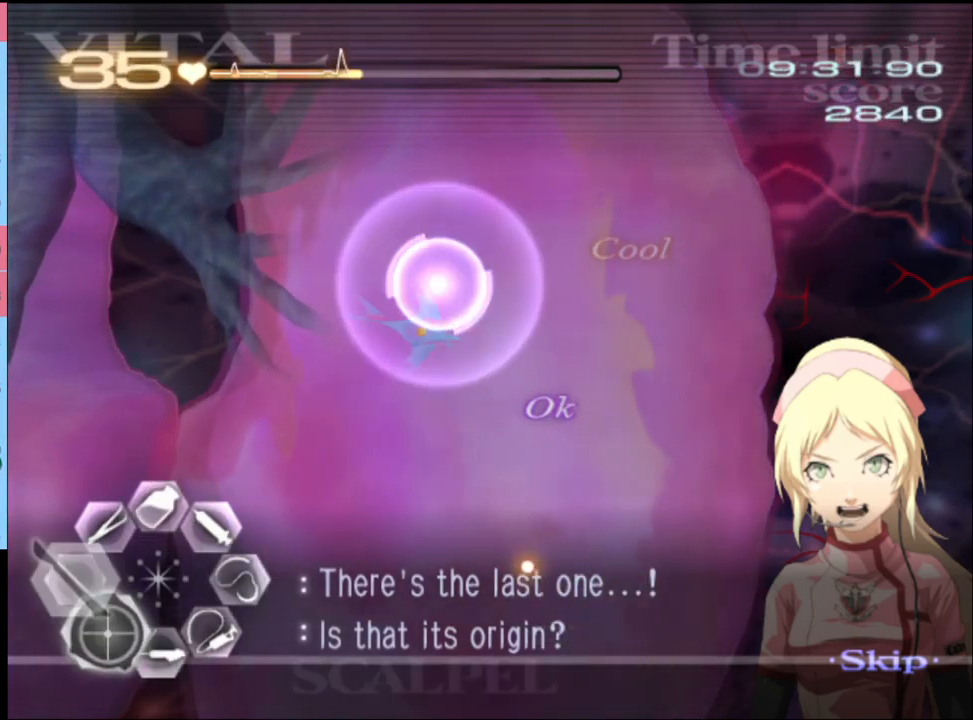
{"keys": ["s"], "mouse": [], "events": [[100, "mouse_left", "down"], [267, "mouse_left", "up"], [333, "a", "up"], [400, "s", "down"]]}